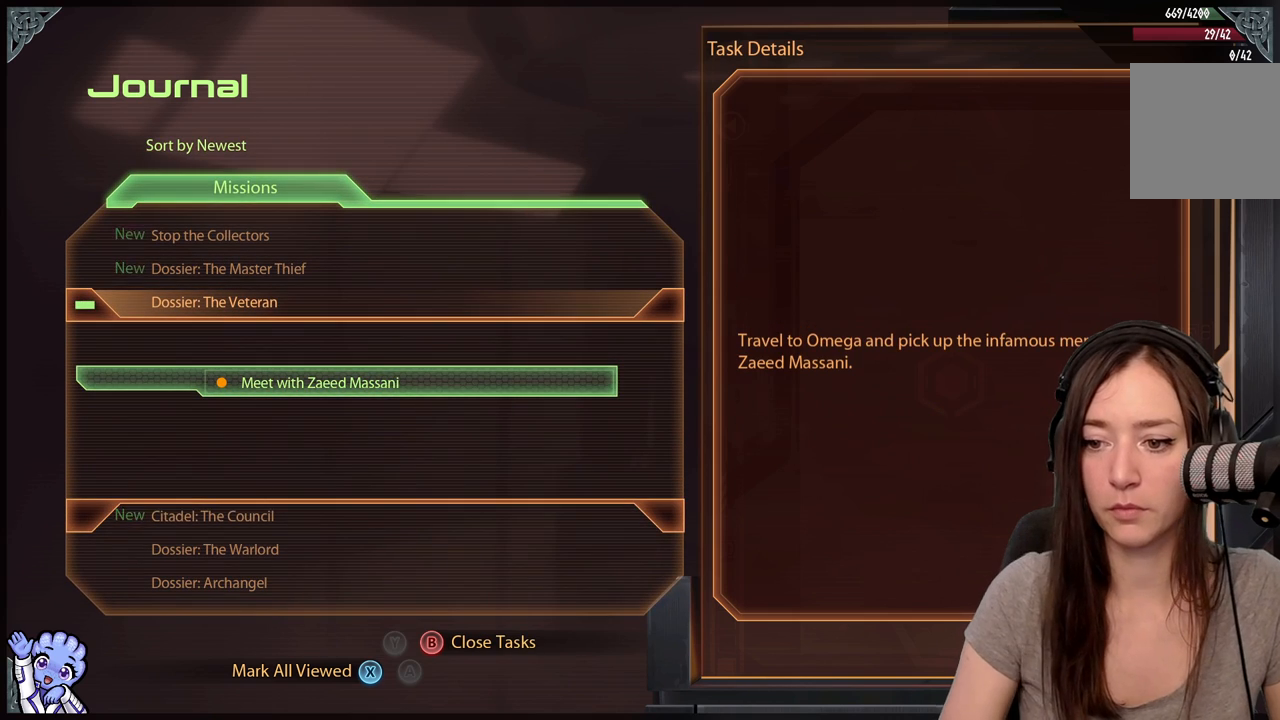
Gameplay with a controller (Xbox layout); each line is a JSON object with the inputs held at the frame after it. "events" lists button and stick changes between this image and that frame as [ms after this image, input, new state], when the widget could be followed in between. Not read: L3 SHARE.
{"buttons": [], "left_stick": "center", "right_stick": "center", "events": []}
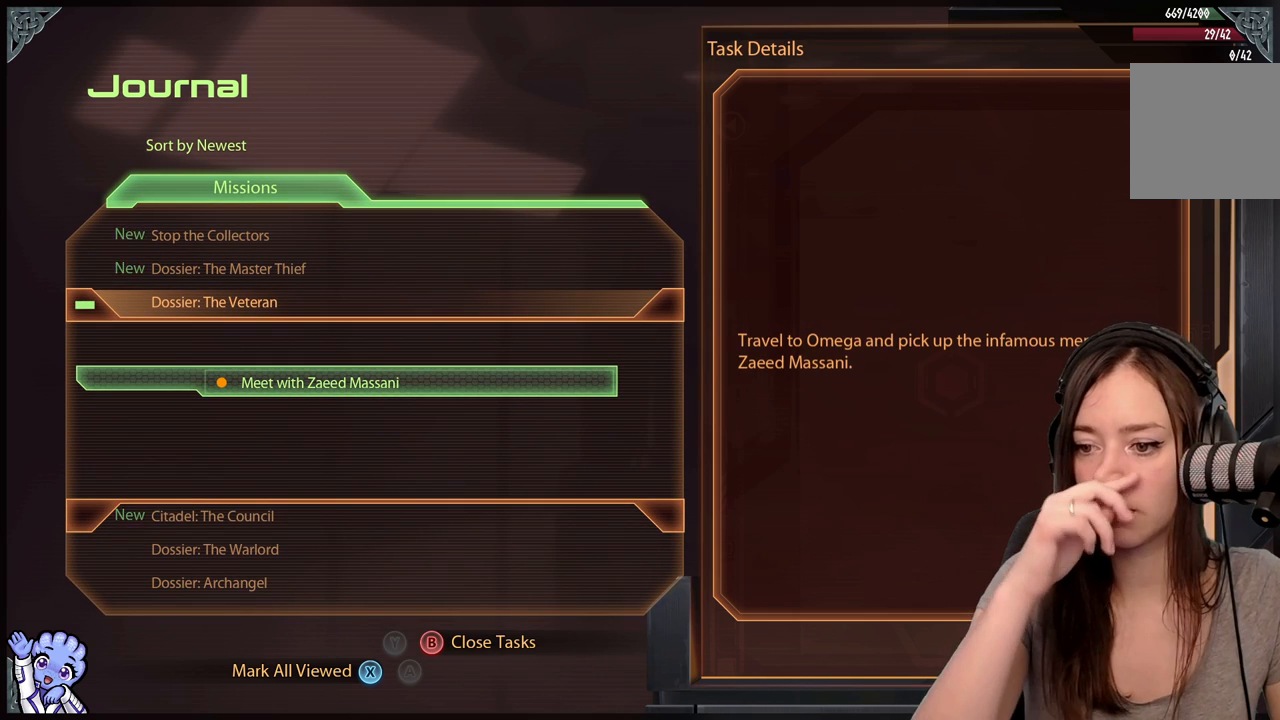
{"buttons": [], "left_stick": "center", "right_stick": "center", "events": []}
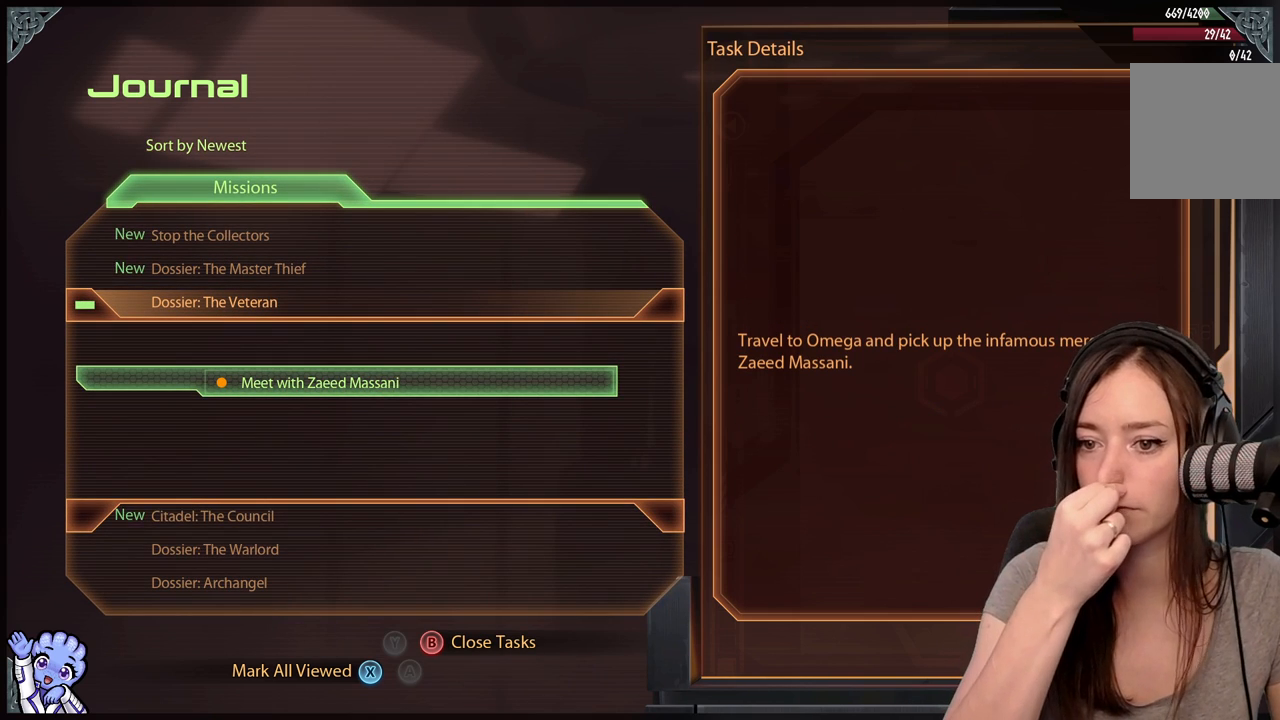
{"buttons": [], "left_stick": "center", "right_stick": "center", "events": []}
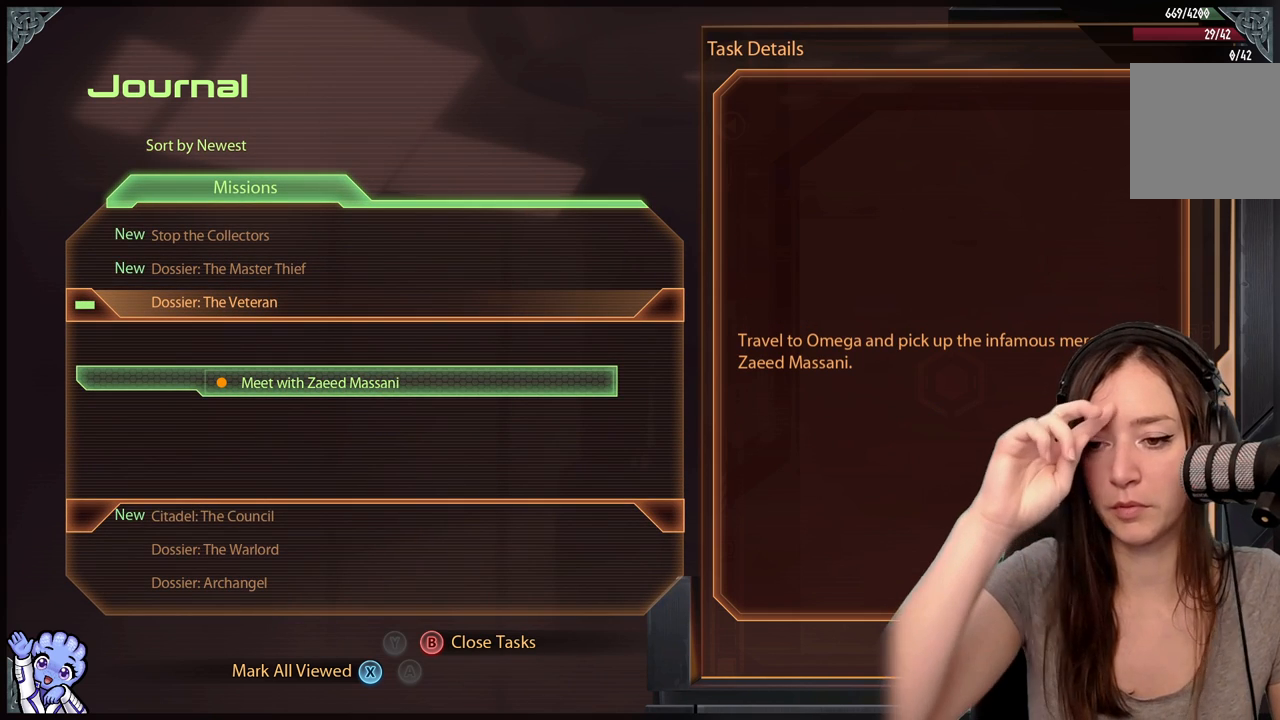
{"buttons": [], "left_stick": "center", "right_stick": "center", "events": []}
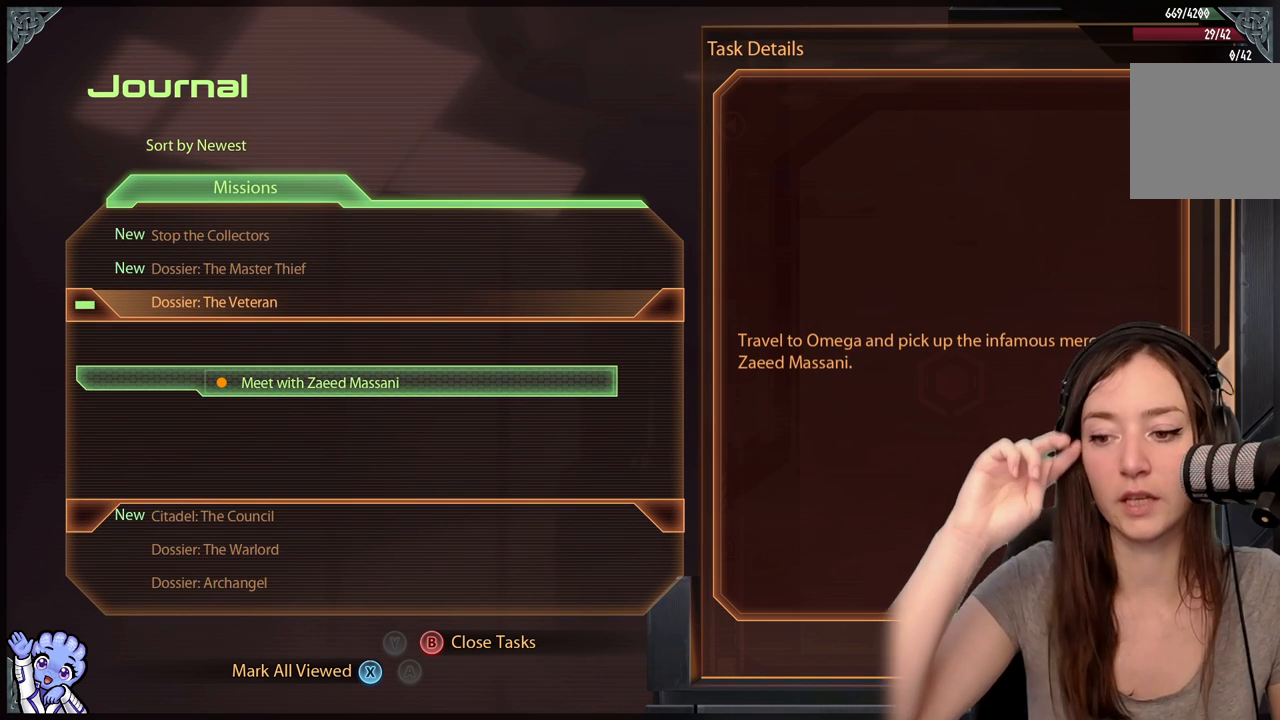
{"buttons": [], "left_stick": "center", "right_stick": "center", "events": []}
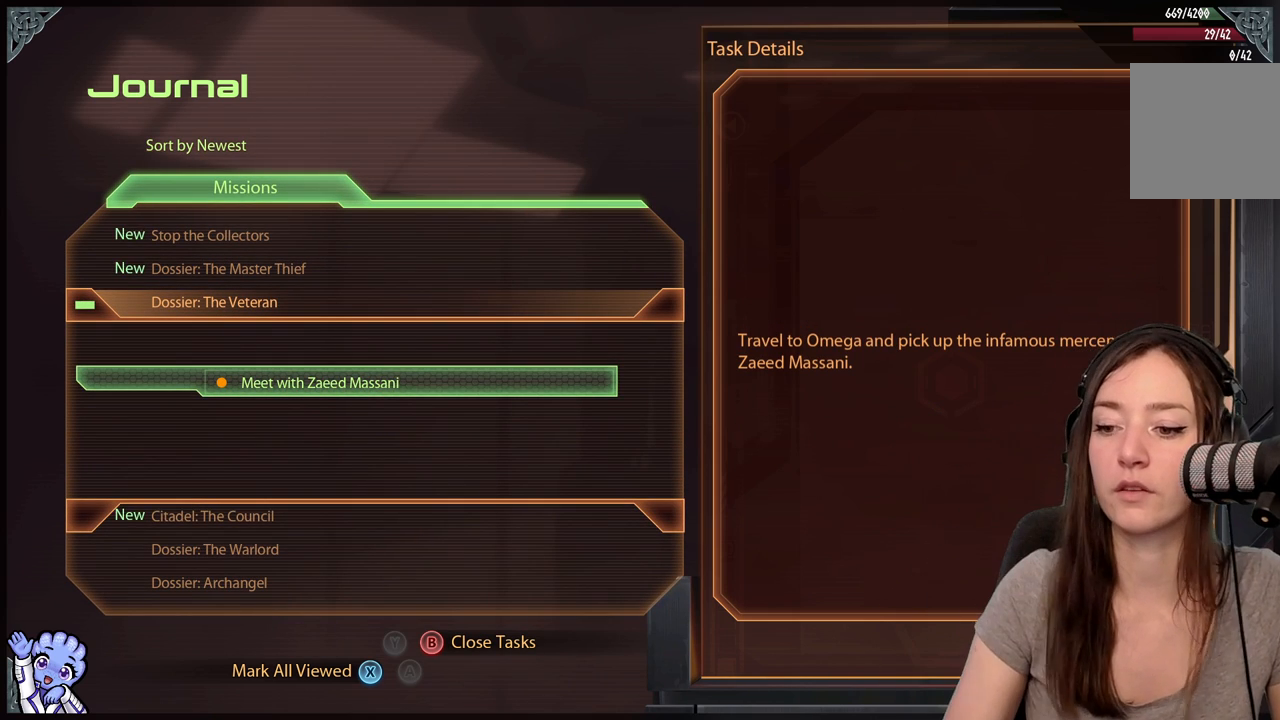
{"buttons": [], "left_stick": "center", "right_stick": "center", "events": []}
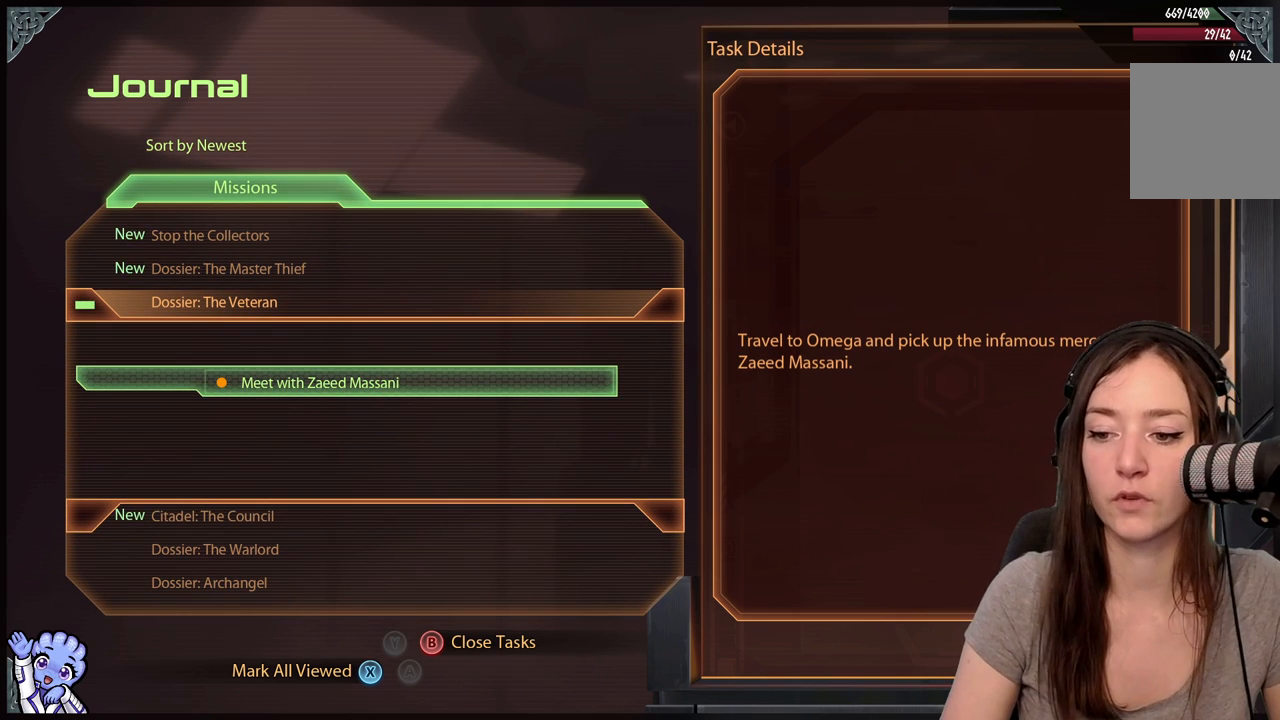
{"buttons": [], "left_stick": "up", "right_stick": "center", "events": [[67, "left_stick", "down"], [300, "left_stick", "center"], [367, "left_stick", "up"]]}
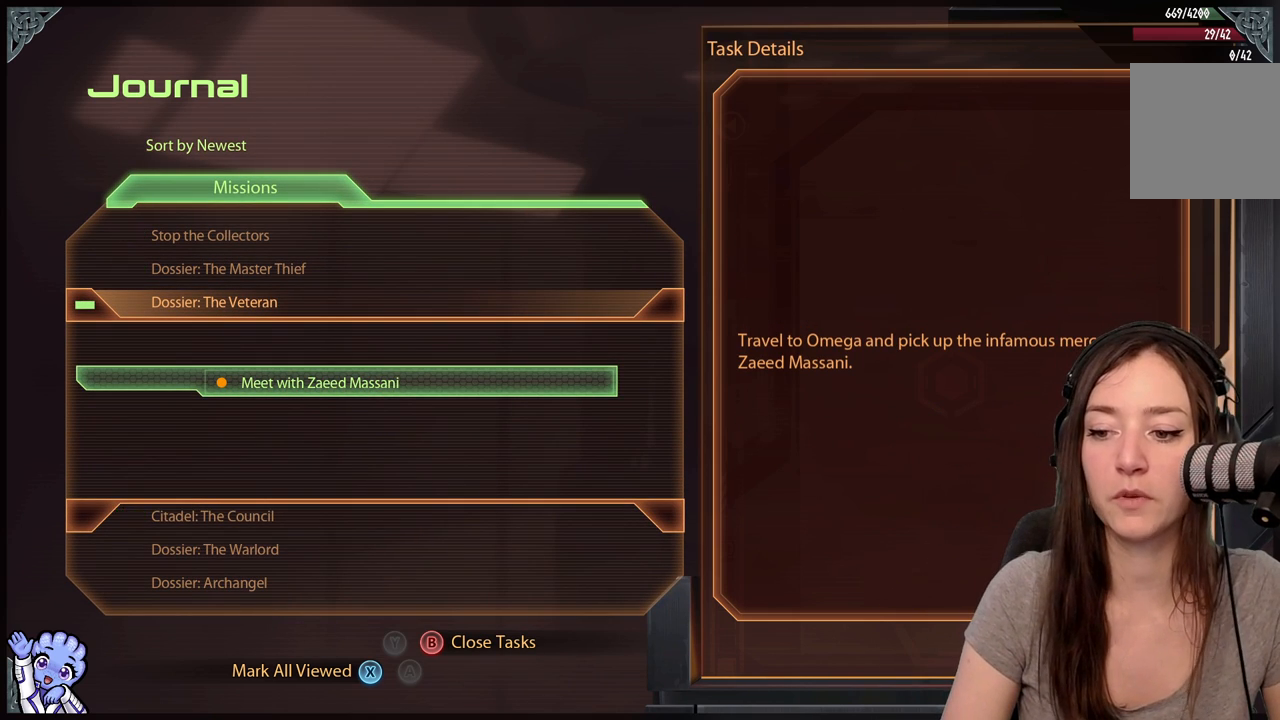
{"buttons": [], "left_stick": "center", "right_stick": "center", "events": [[17, "left_stick", "center"]]}
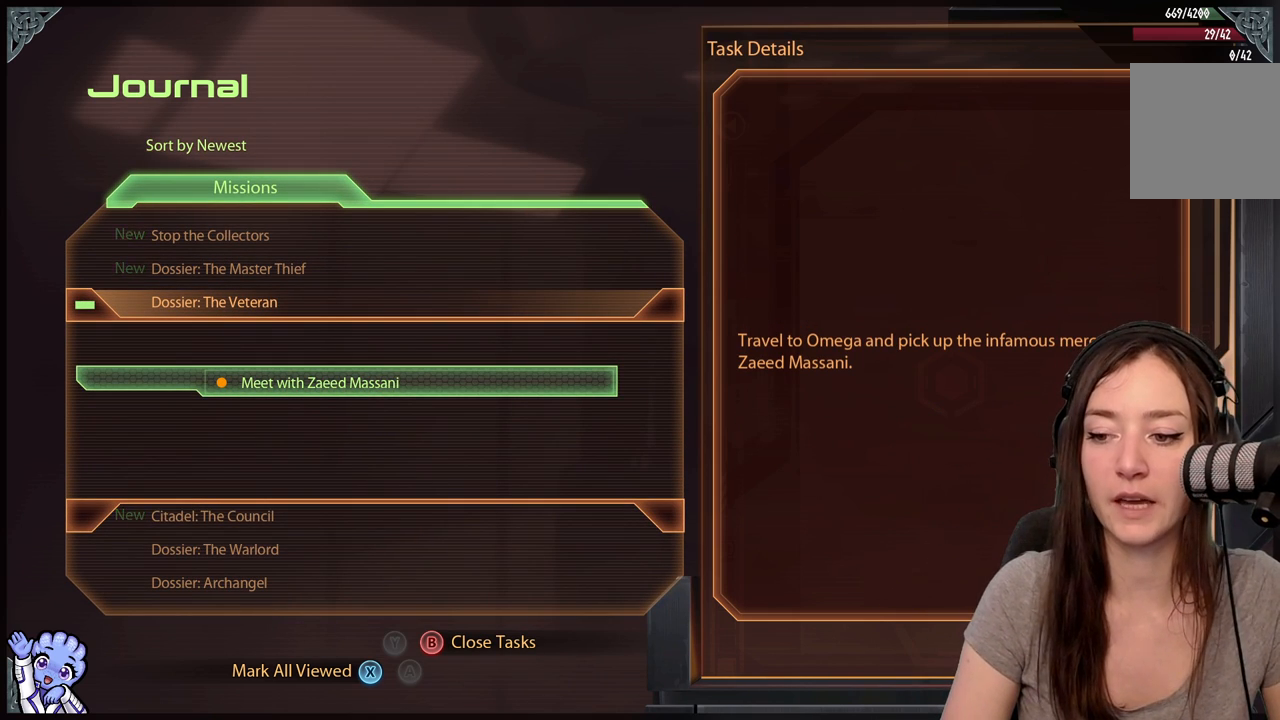
{"buttons": [], "left_stick": "center", "right_stick": "center", "events": []}
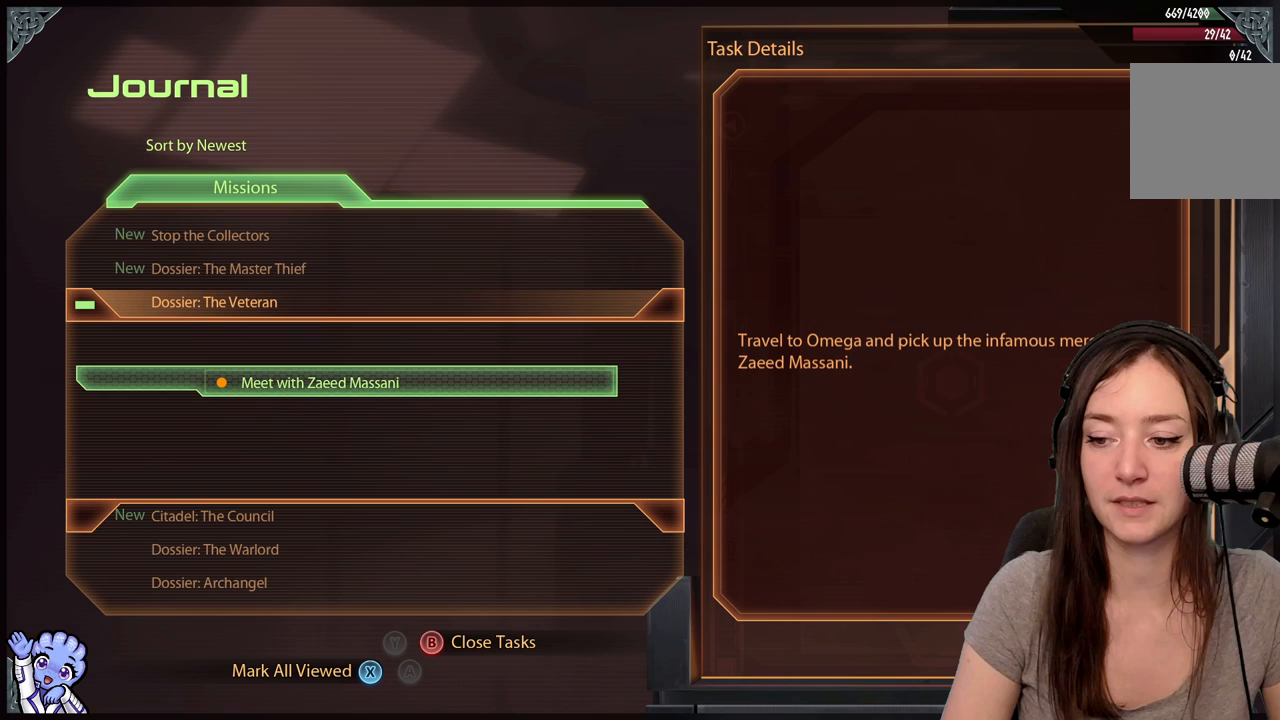
{"buttons": [], "left_stick": "center", "right_stick": "center", "events": []}
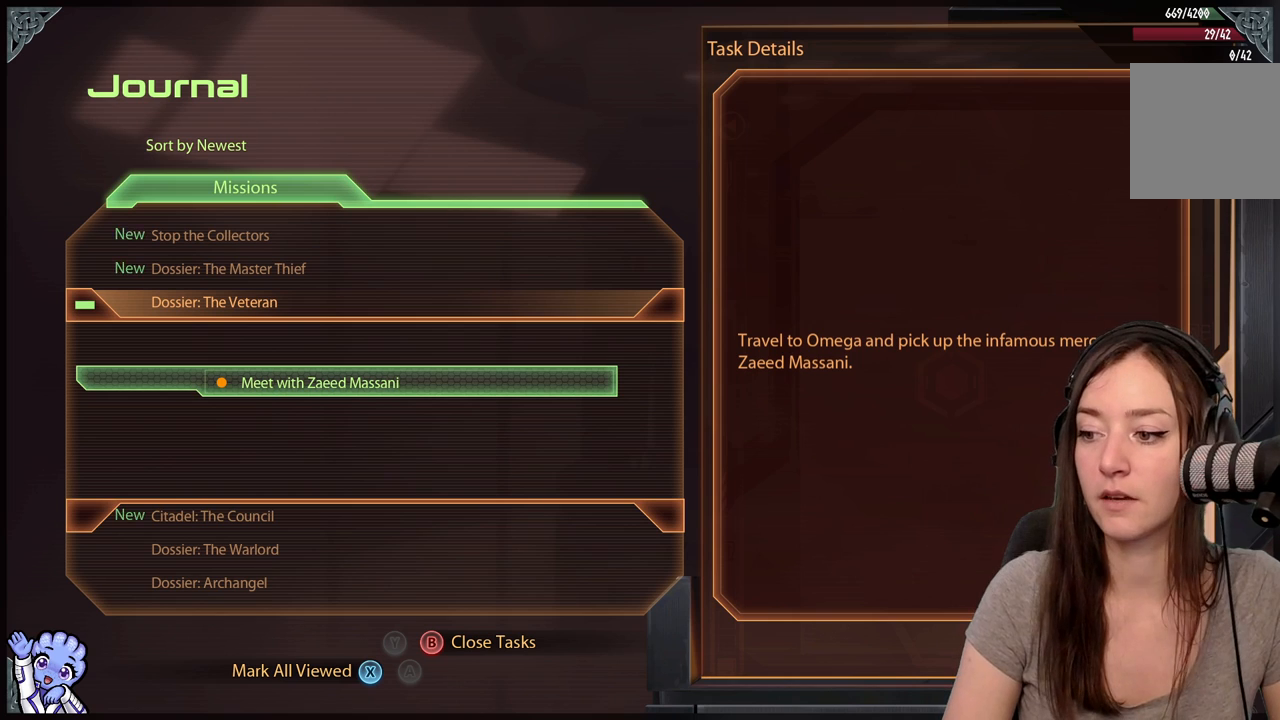
{"buttons": [], "left_stick": "center", "right_stick": "center", "events": []}
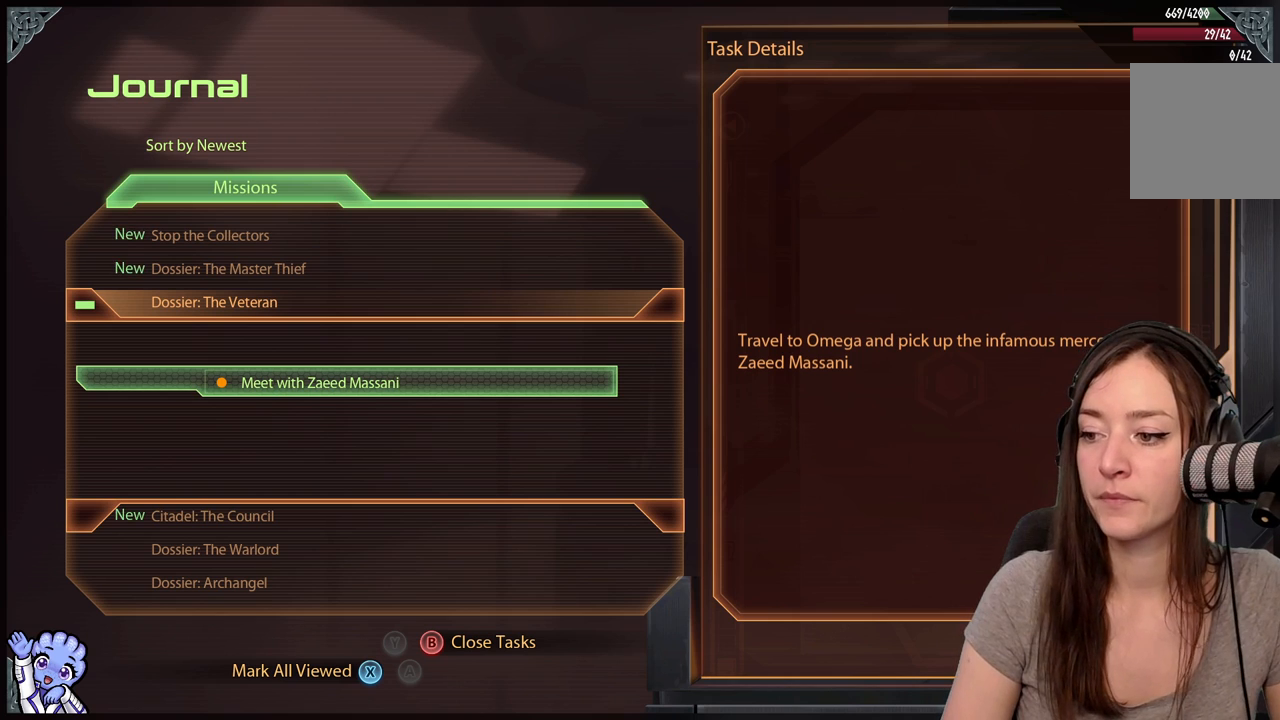
{"buttons": [], "left_stick": "center", "right_stick": "center", "events": []}
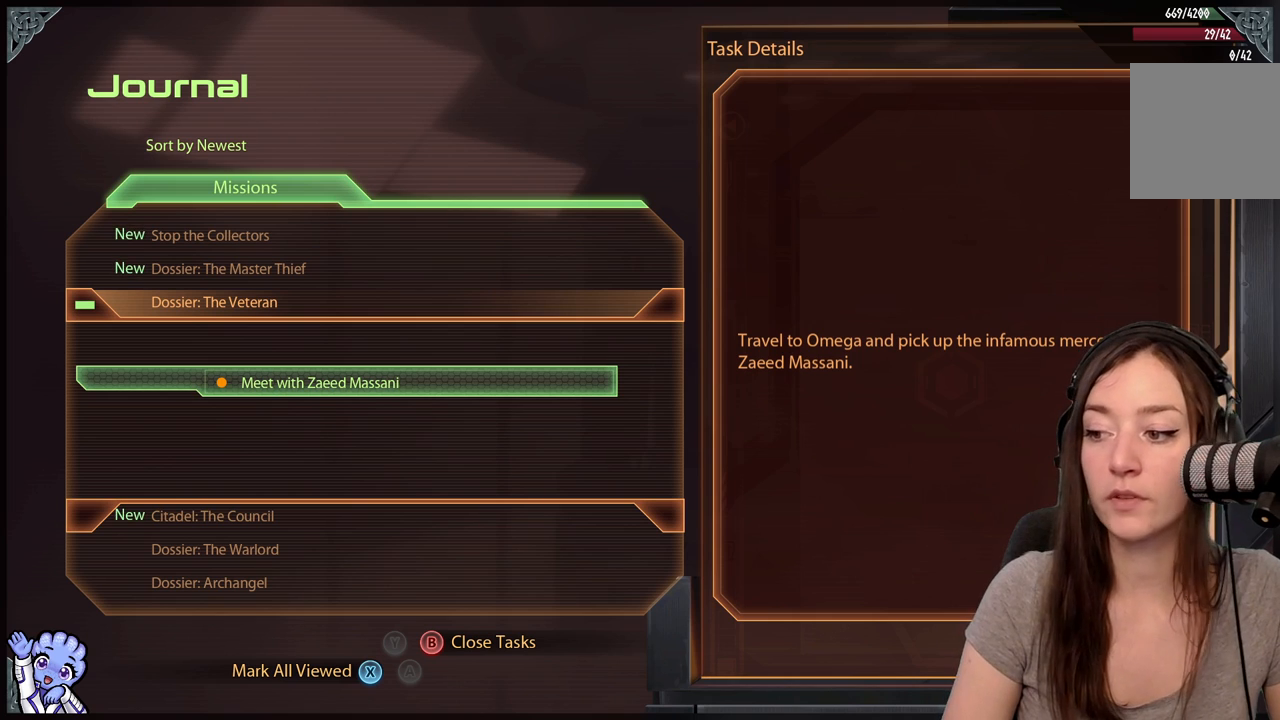
{"buttons": [], "left_stick": "center", "right_stick": "center", "events": []}
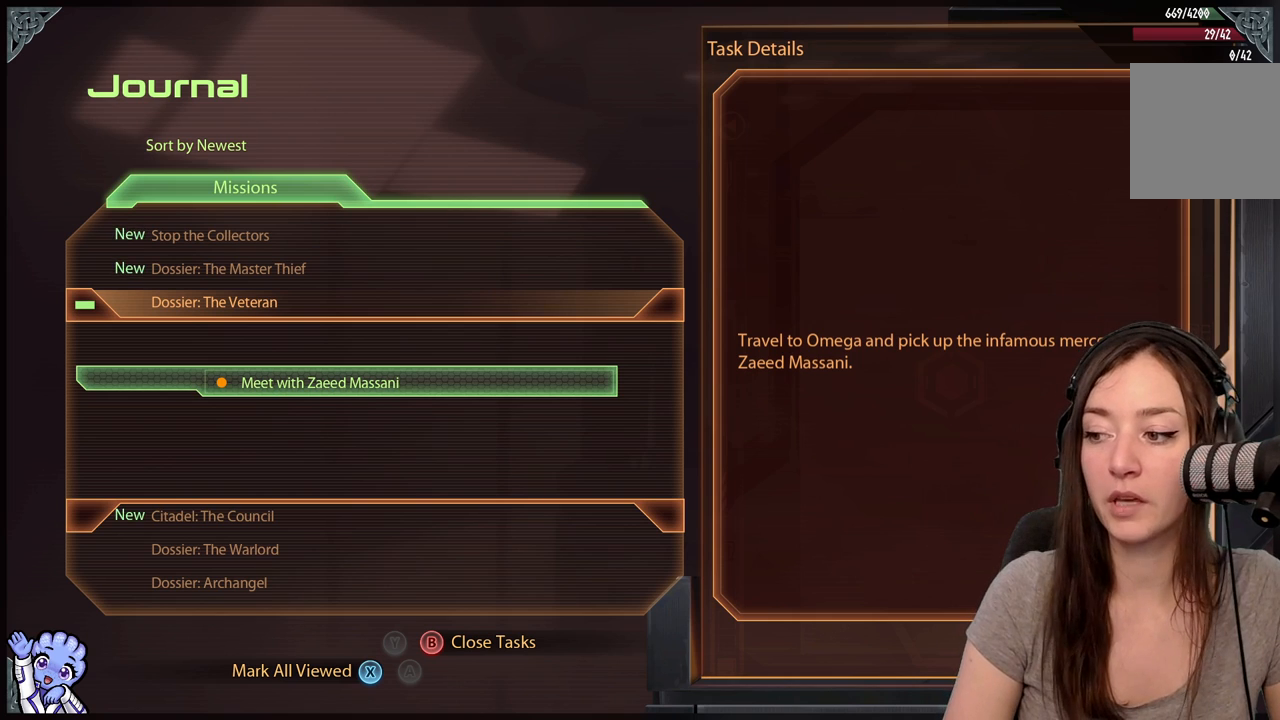
{"buttons": [], "left_stick": "center", "right_stick": "center", "events": []}
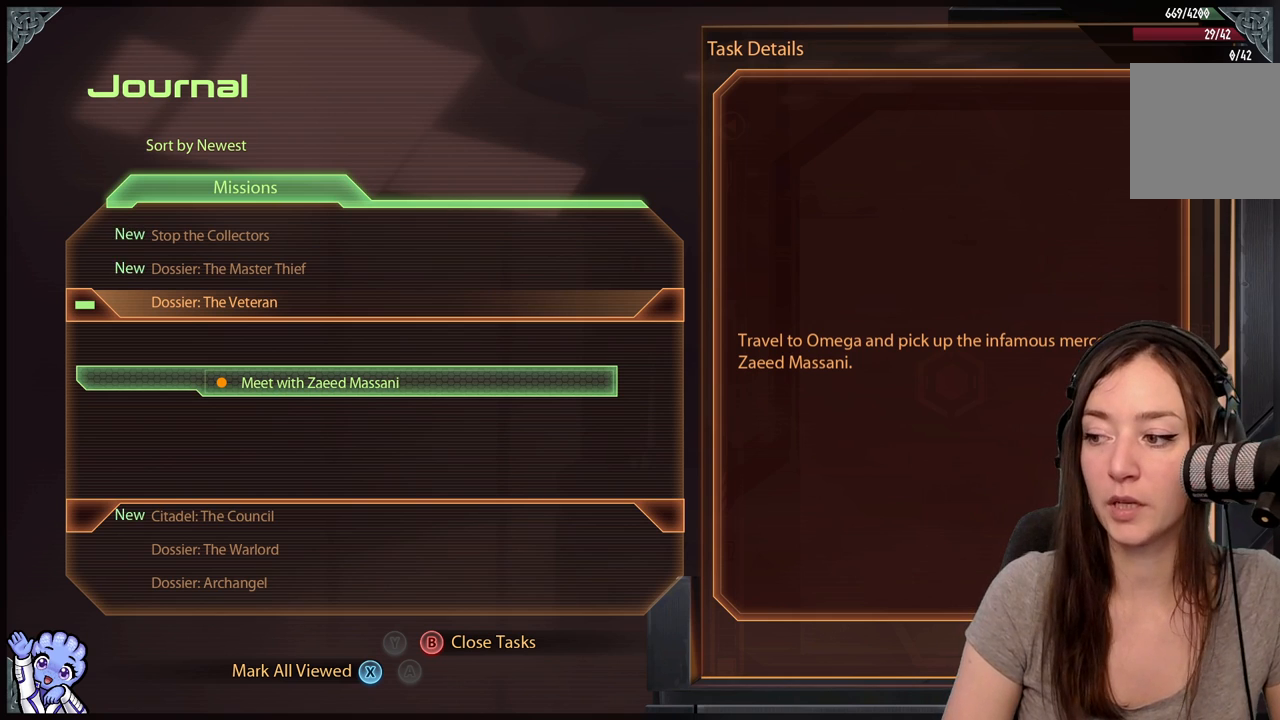
{"buttons": [], "left_stick": "center", "right_stick": "center", "events": []}
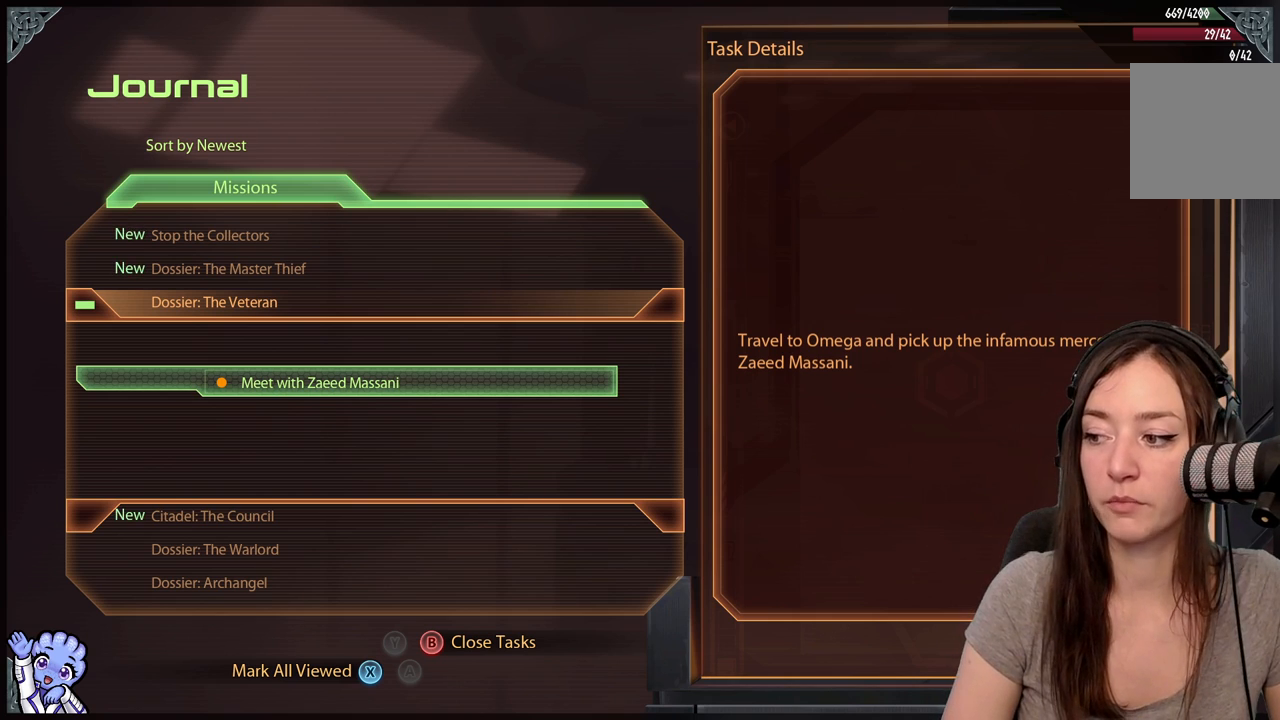
{"buttons": [], "left_stick": "center", "right_stick": "center", "events": []}
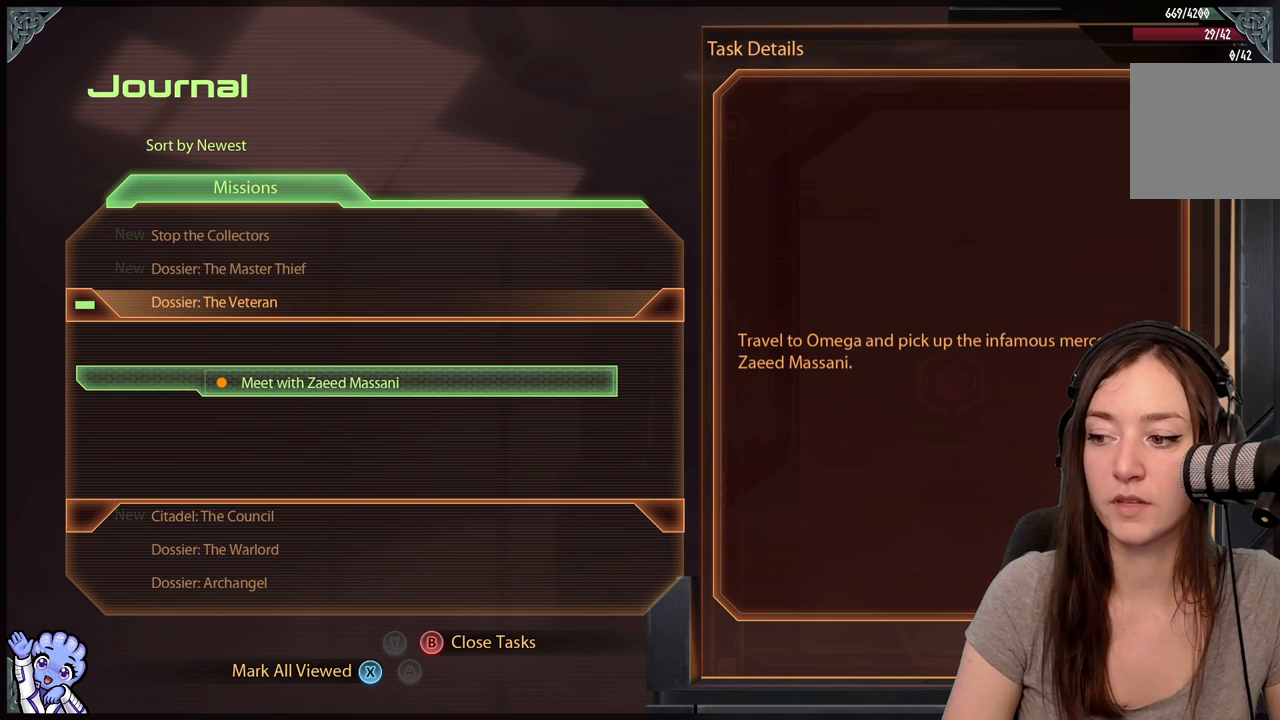
{"buttons": [], "left_stick": "center", "right_stick": "center", "events": []}
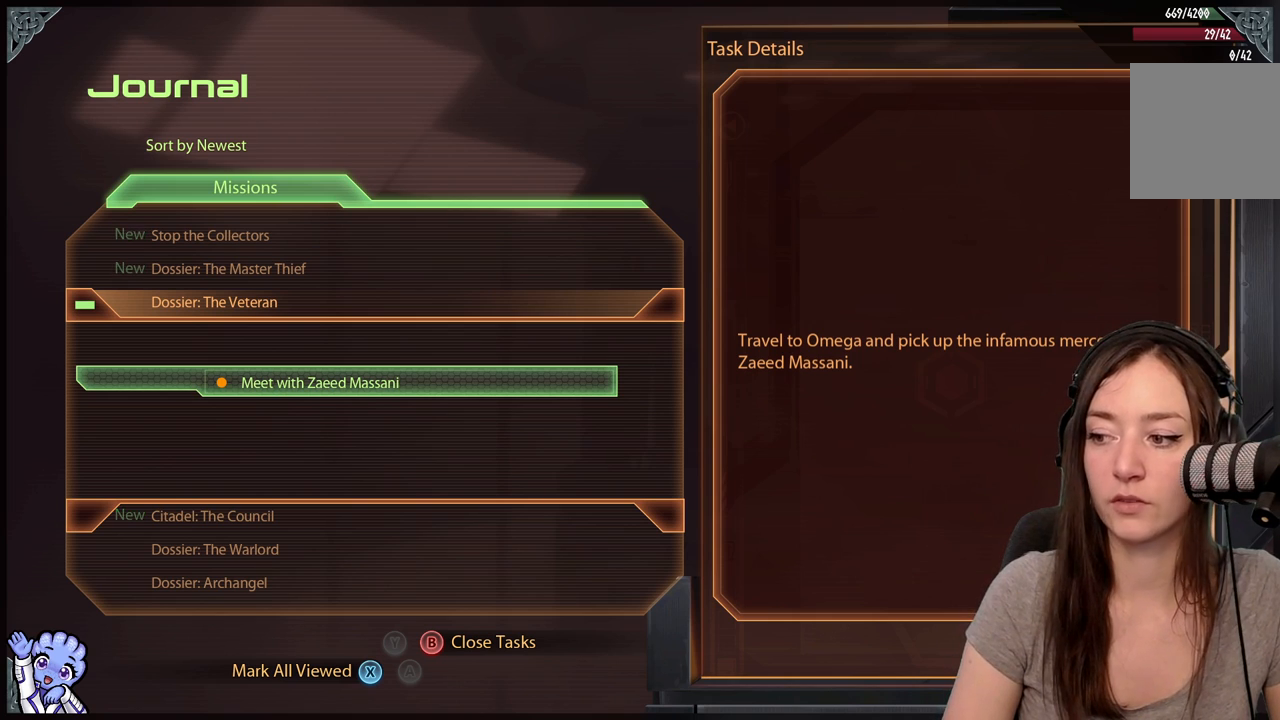
{"buttons": [], "left_stick": "center", "right_stick": "center", "events": []}
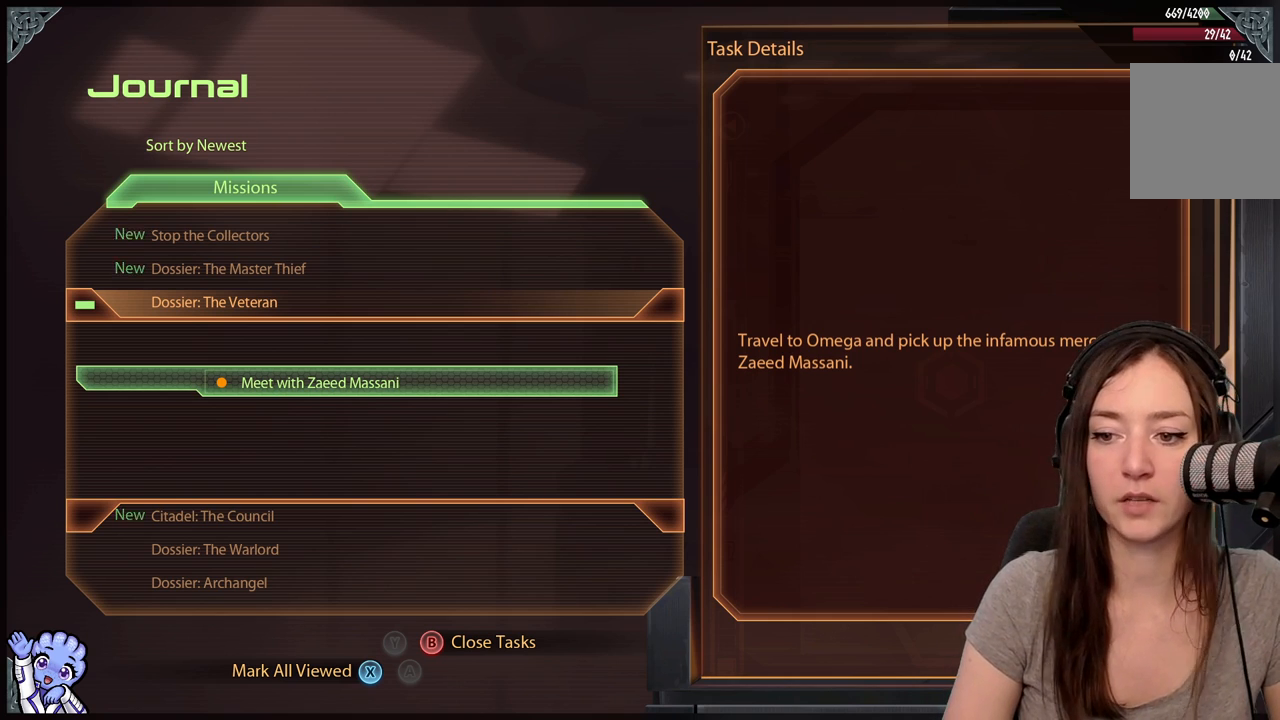
{"buttons": [], "left_stick": "center", "right_stick": "center", "events": [[150, "B", "down"], [317, "B", "up"]]}
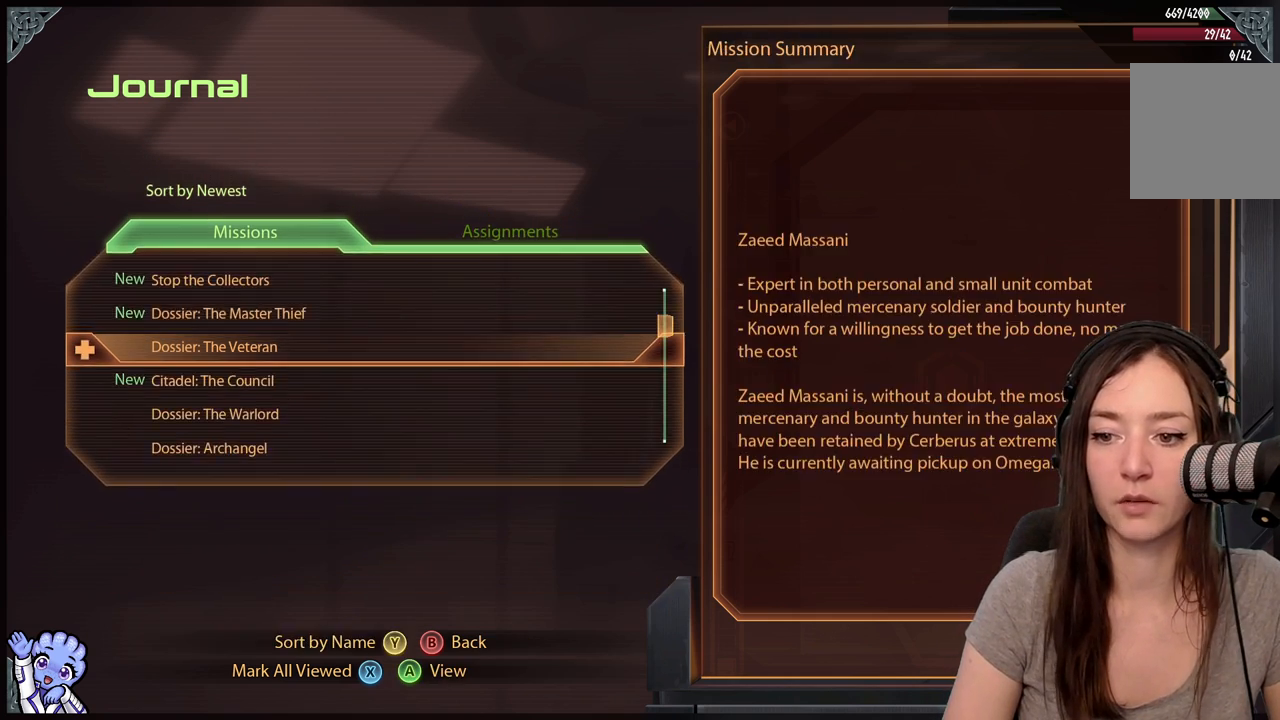
{"buttons": [], "left_stick": "center", "right_stick": "center", "events": [[383, "B", "down"], [500, "B", "up"]]}
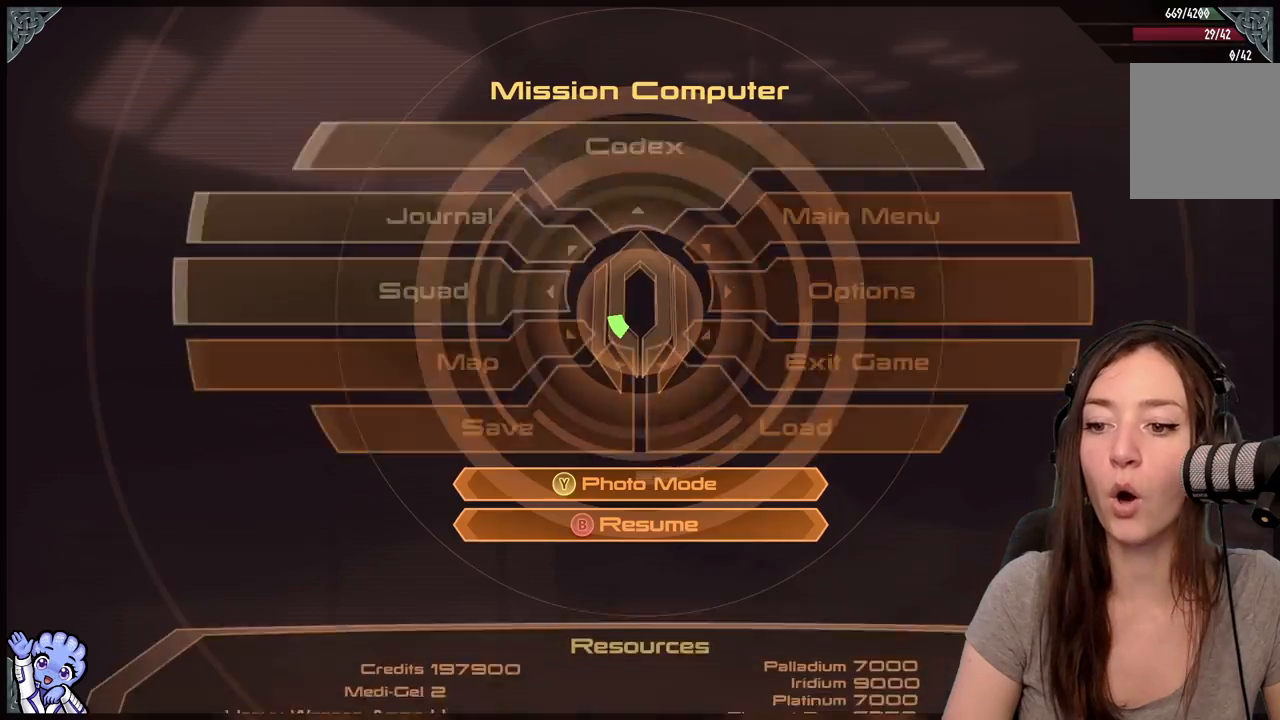
{"buttons": [], "left_stick": "center", "right_stick": "center", "events": []}
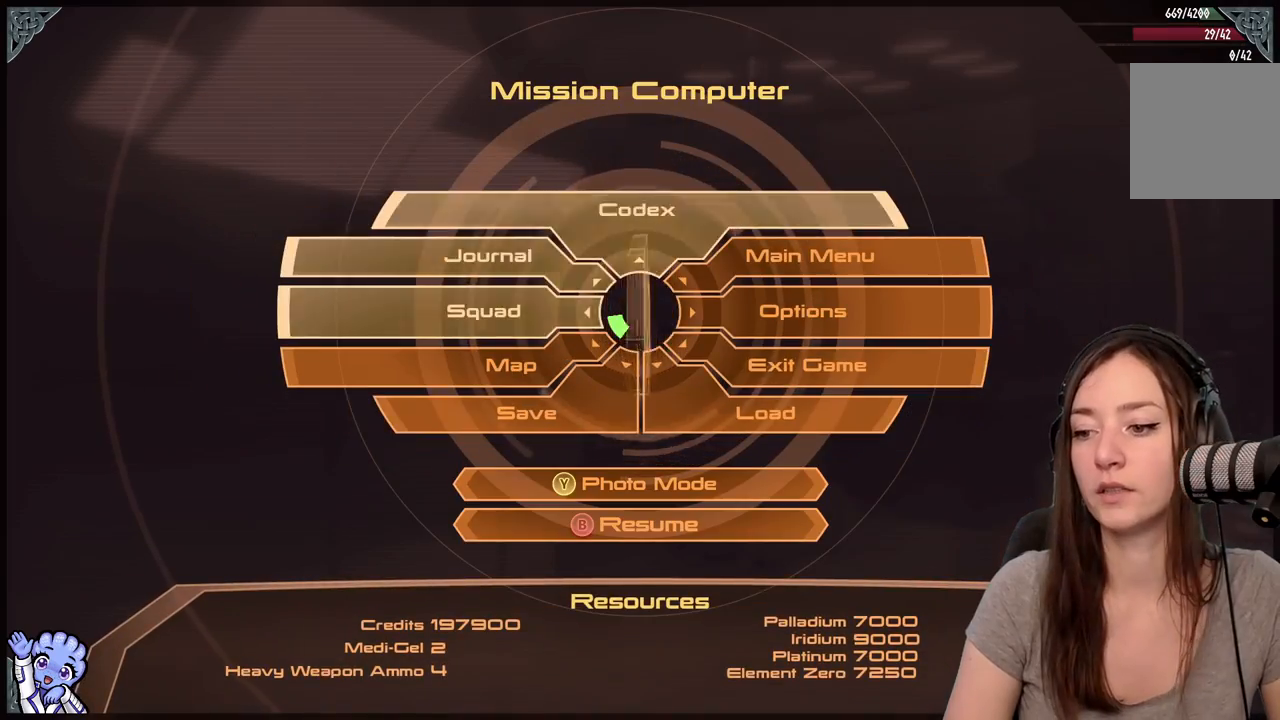
{"buttons": [], "left_stick": "center", "right_stick": "center", "events": [[383, "B", "down"], [450, "B", "up"]]}
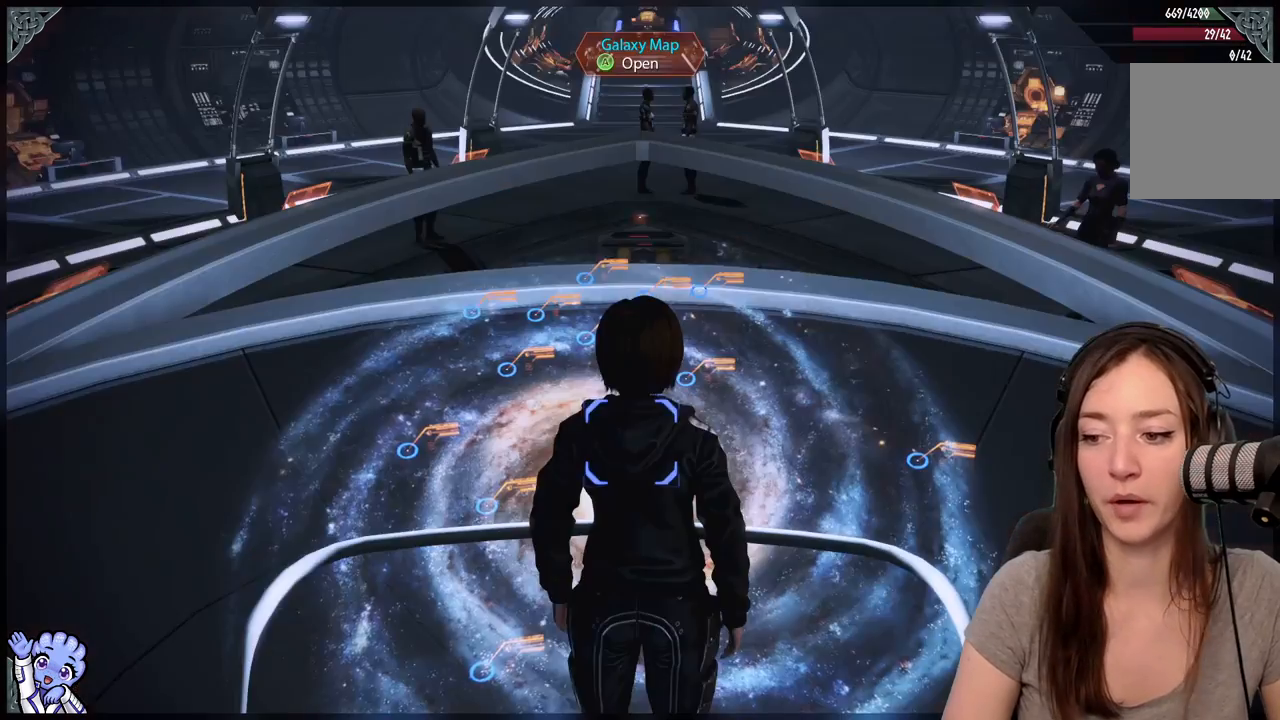
{"buttons": [], "left_stick": "center", "right_stick": "center", "events": [[200, "right_stick", "down"], [233, "left_stick", "up"], [317, "right_stick", "center"], [433, "left_stick", "center"]]}
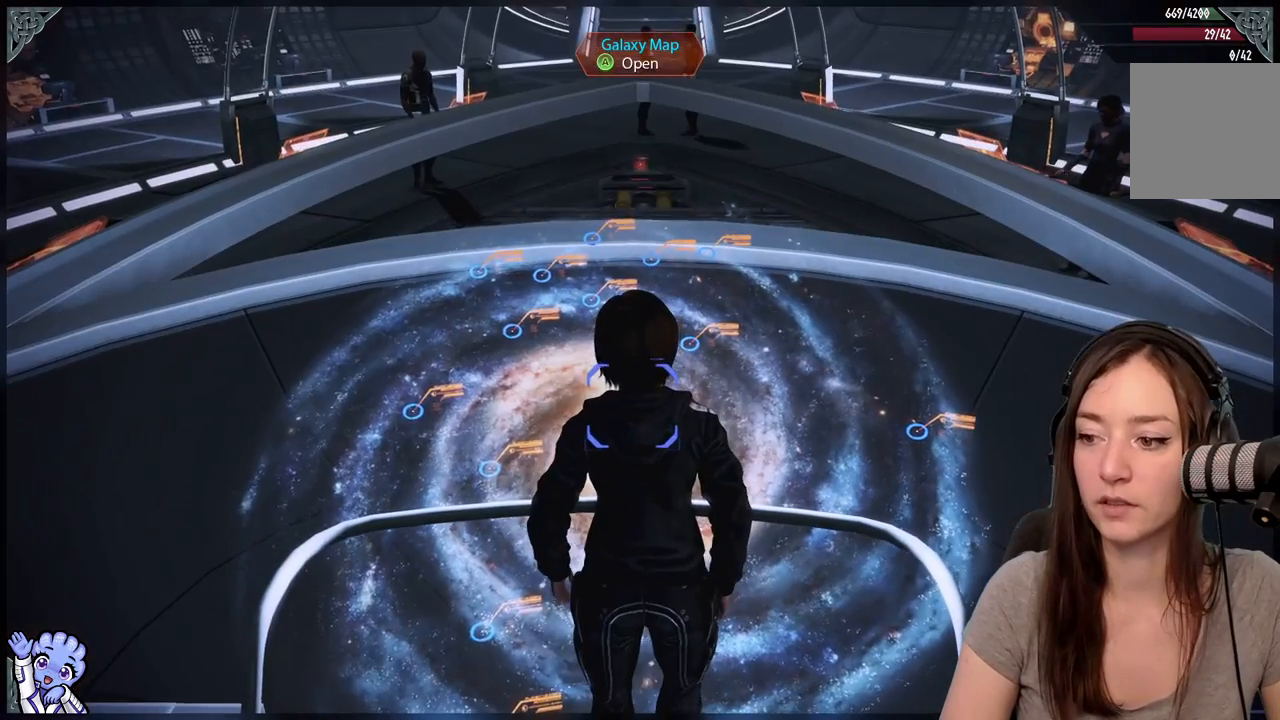
{"buttons": [], "left_stick": "center", "right_stick": "center", "events": [[33, "A", "down"], [117, "A", "up"]]}